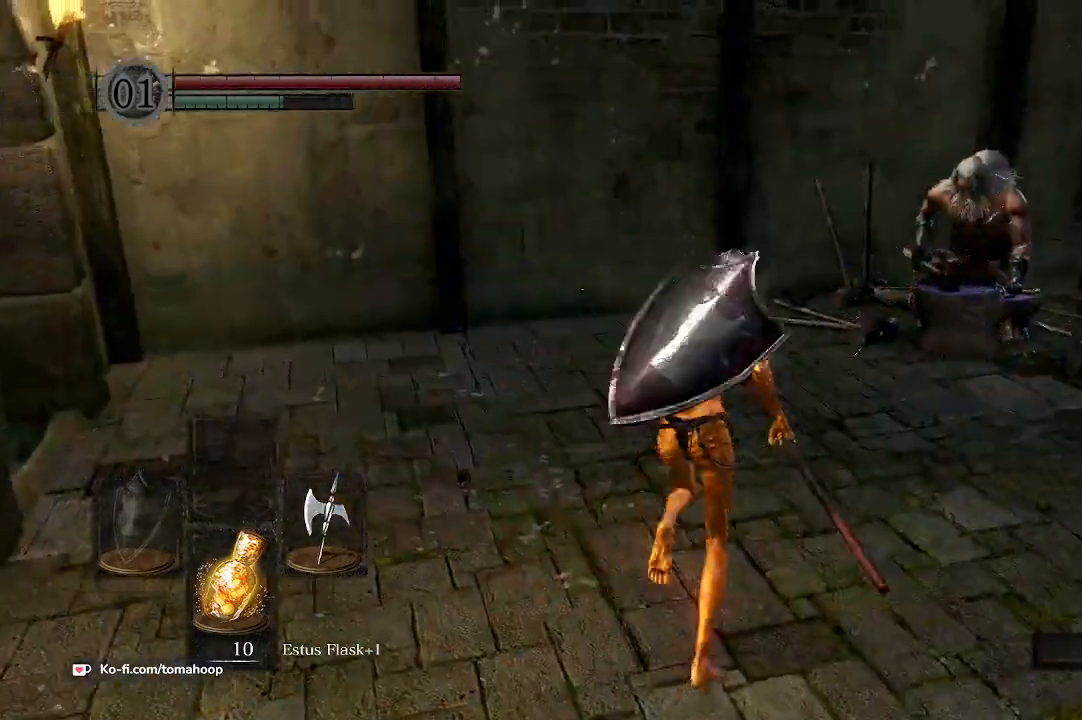
Gameplay with a controller (Xbox layout); each line is a JSON object with the inputs held at the frame after it. "events" lists button and stick changes between this image and that frame as [ms after this image, input, new state], when the widget could be followed in between. Not read: SHARE.
{"buttons": [], "left_stick": "up-right", "right_stick": "center", "events": [[167, "right_stick", "center"], [267, "right_stick", "down"], [333, "right_stick", "down-right"], [433, "B", "up"], [433, "right_stick", "center"]]}
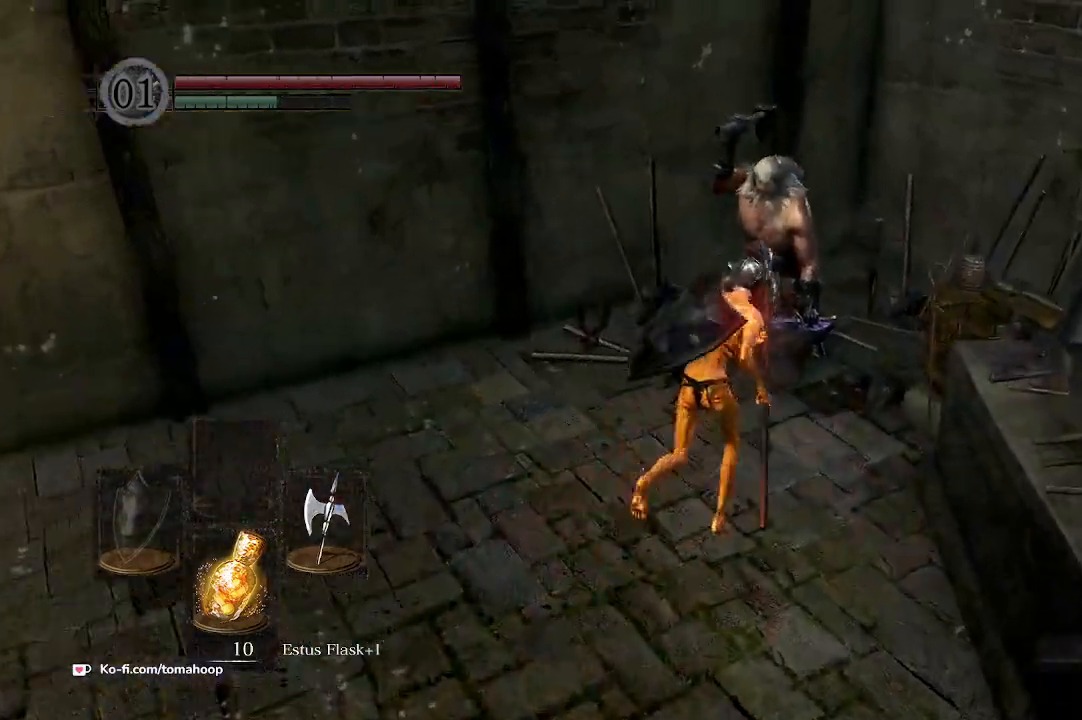
{"buttons": ["A"], "left_stick": "center", "right_stick": "center", "events": [[100, "A", "down"], [133, "A", "up"], [133, "left_stick", "center"], [233, "A", "down"], [300, "A", "up"], [367, "A", "down"], [433, "A", "up"], [500, "A", "down"]]}
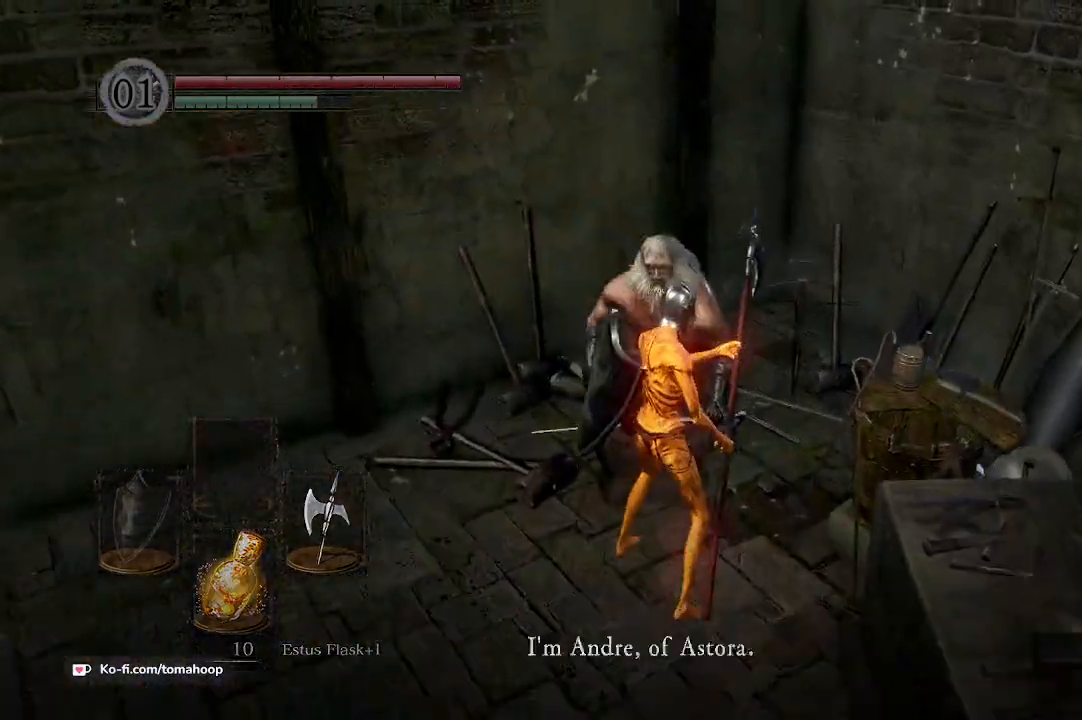
{"buttons": [], "left_stick": "center", "right_stick": "center", "events": [[67, "A", "up"], [133, "A", "down"], [233, "A", "up"], [300, "A", "down"], [367, "A", "up"]]}
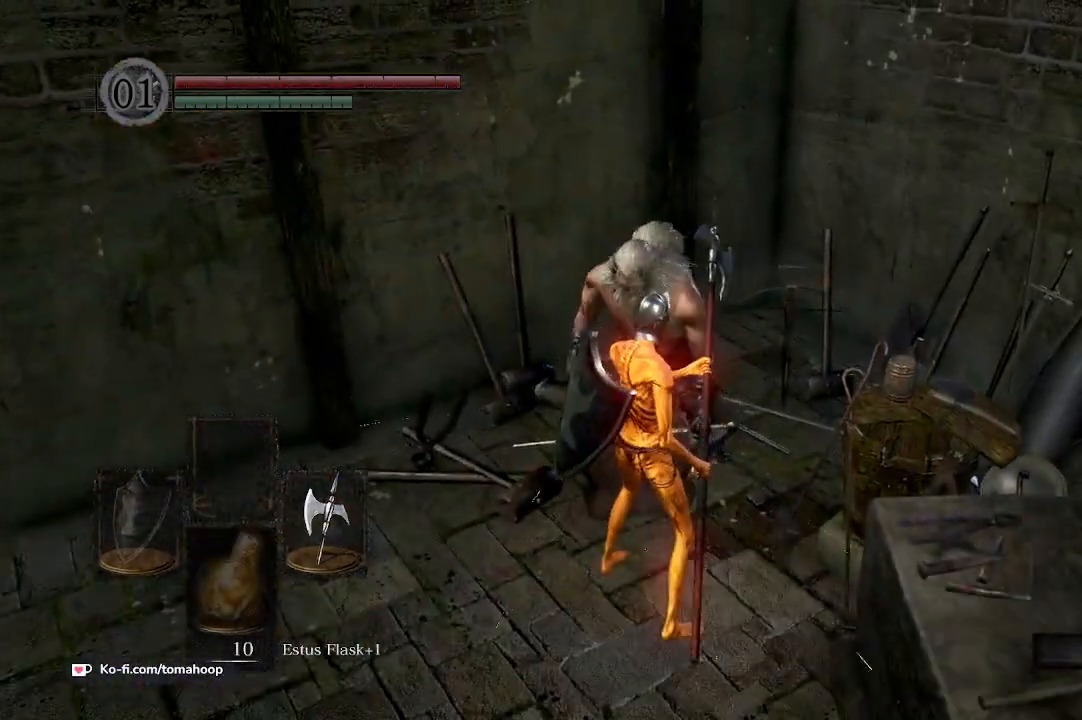
{"buttons": [], "left_stick": "center", "right_stick": "center", "events": [[133, "right_stick", "left"], [300, "right_stick", "center"]]}
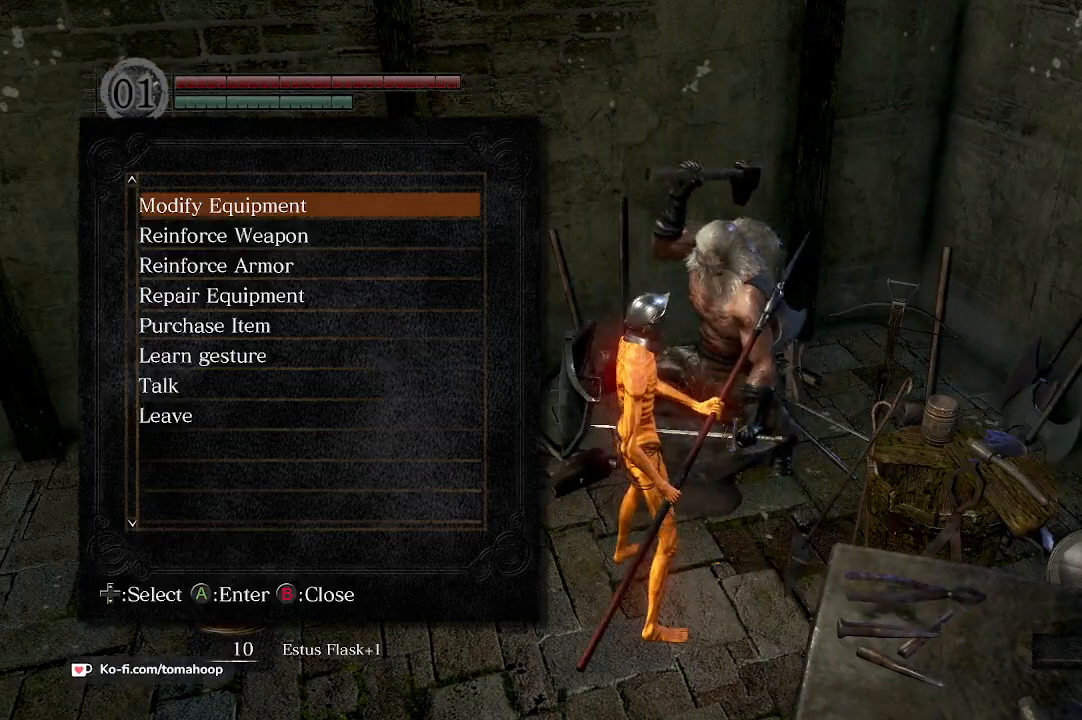
{"buttons": [], "left_stick": "center", "right_stick": "center", "events": []}
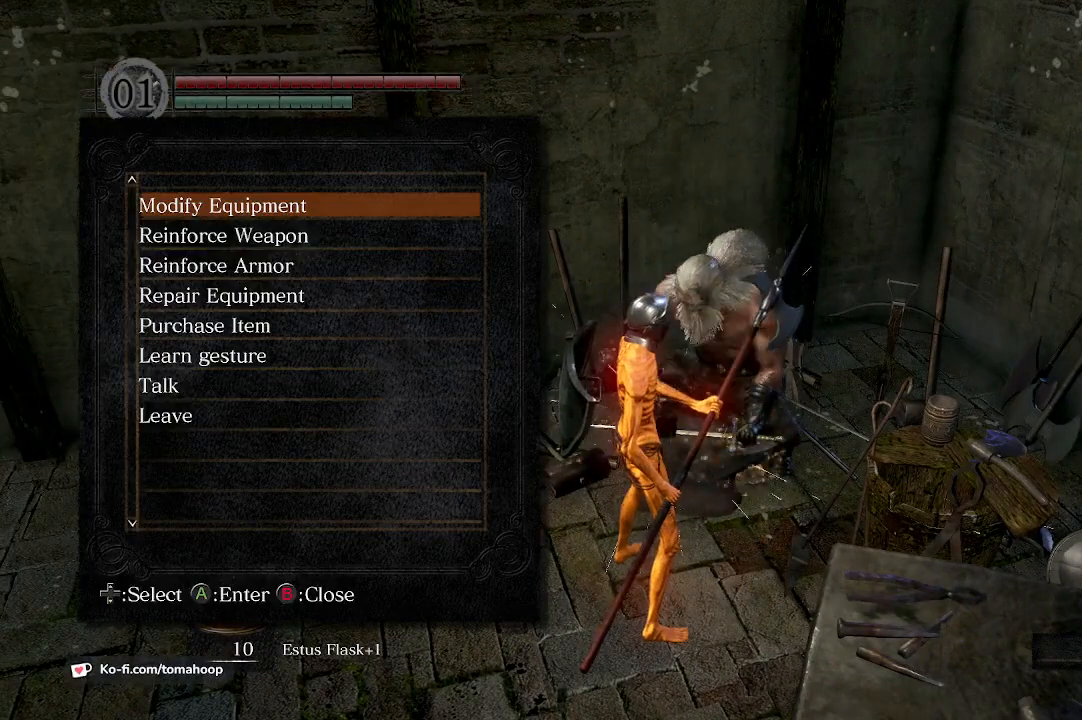
{"buttons": [], "left_stick": "center", "right_stick": "center", "events": []}
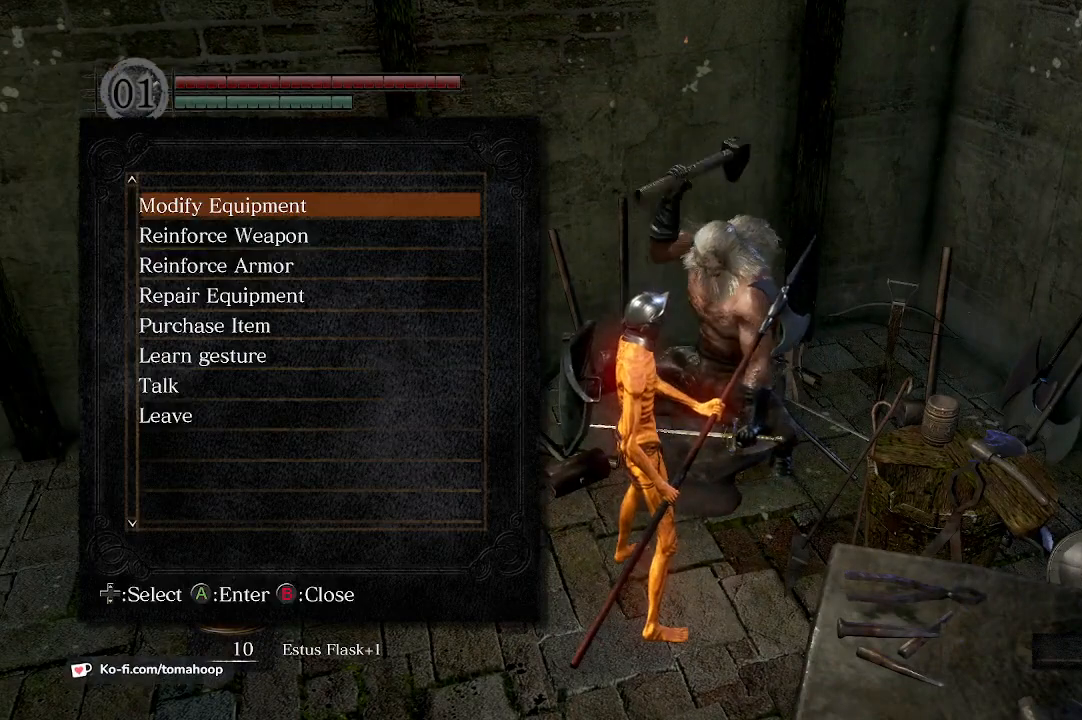
{"buttons": [], "left_stick": "center", "right_stick": "center", "events": [[267, "right_stick", "right"], [400, "right_stick", "center"]]}
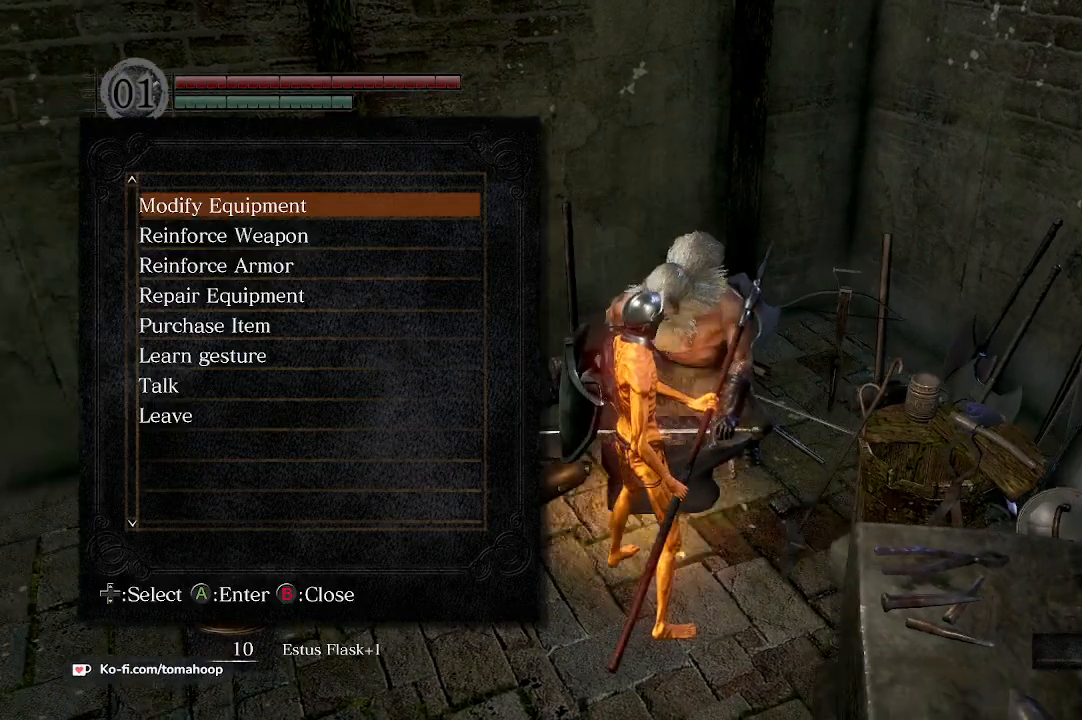
{"buttons": ["DPAD_UP"], "left_stick": "center", "right_stick": "center", "events": [[133, "DPAD_UP", "down"], [200, "DPAD_UP", "up"], [300, "DPAD_UP", "down"], [400, "DPAD_UP", "up"], [467, "DPAD_UP", "down"]]}
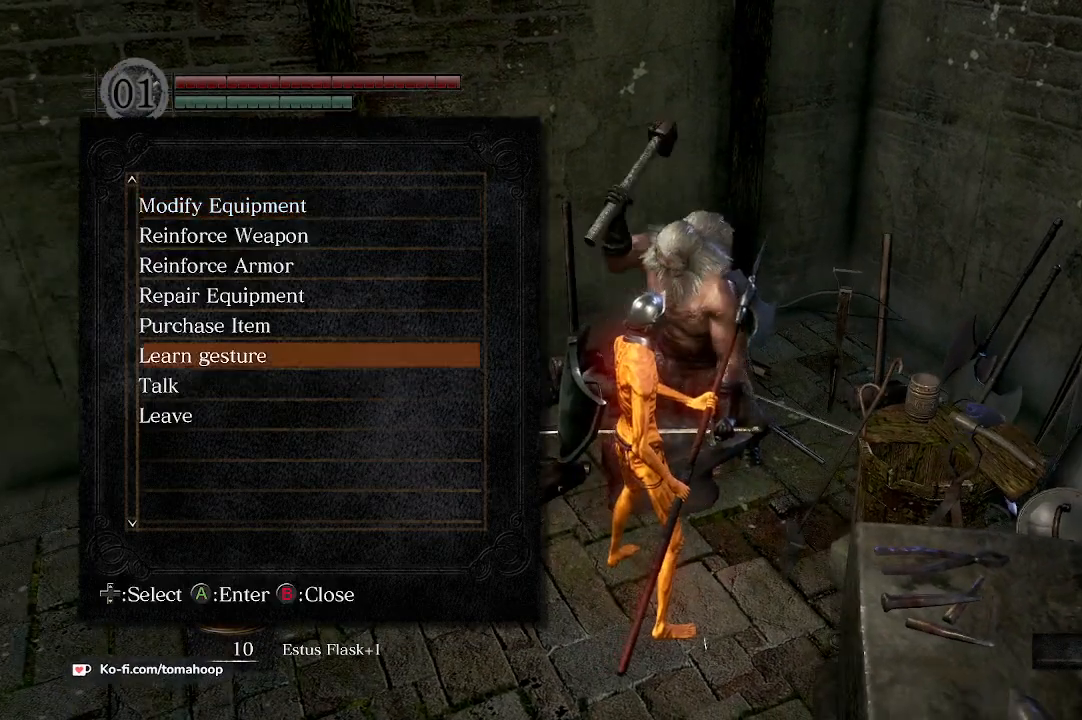
{"buttons": [], "left_stick": "center", "right_stick": "center", "events": [[67, "A", "down"], [67, "DPAD_UP", "up"], [133, "A", "up"], [200, "A", "down"], [267, "A", "up"], [333, "A", "down"], [400, "A", "up"], [467, "A", "down"], [500, "A", "up"]]}
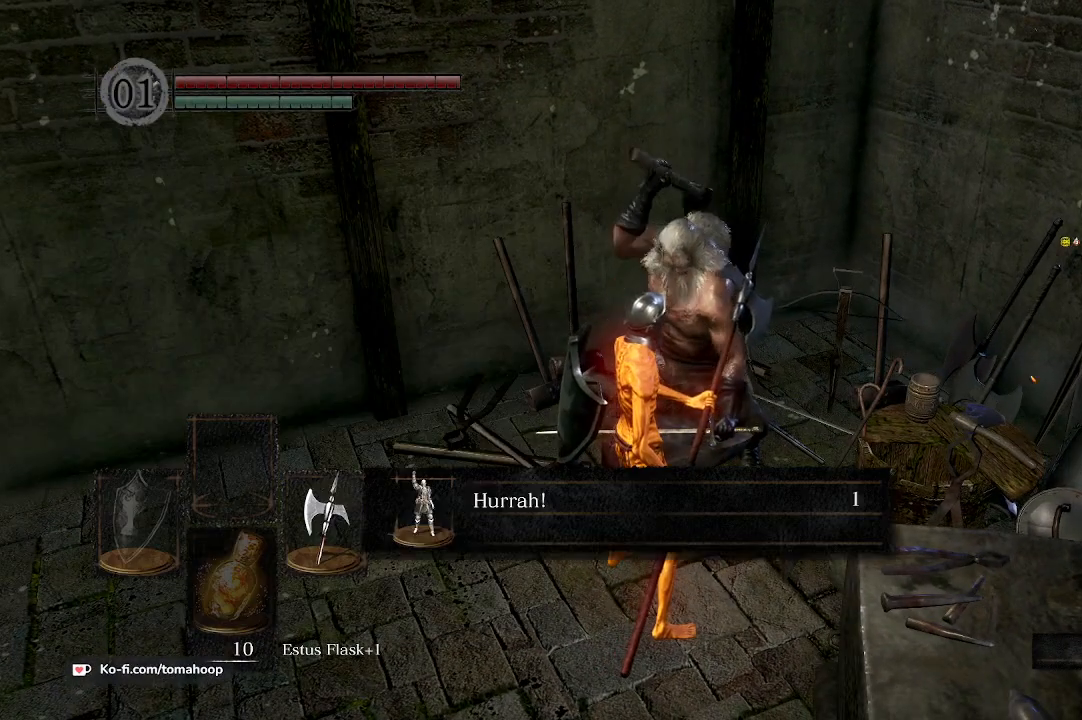
{"buttons": [], "left_stick": "center", "right_stick": "center", "events": [[67, "A", "down"], [133, "A", "up"], [200, "A", "down"], [267, "A", "up"], [333, "A", "down"], [367, "A", "up"], [433, "A", "down"], [467, "A", "up"]]}
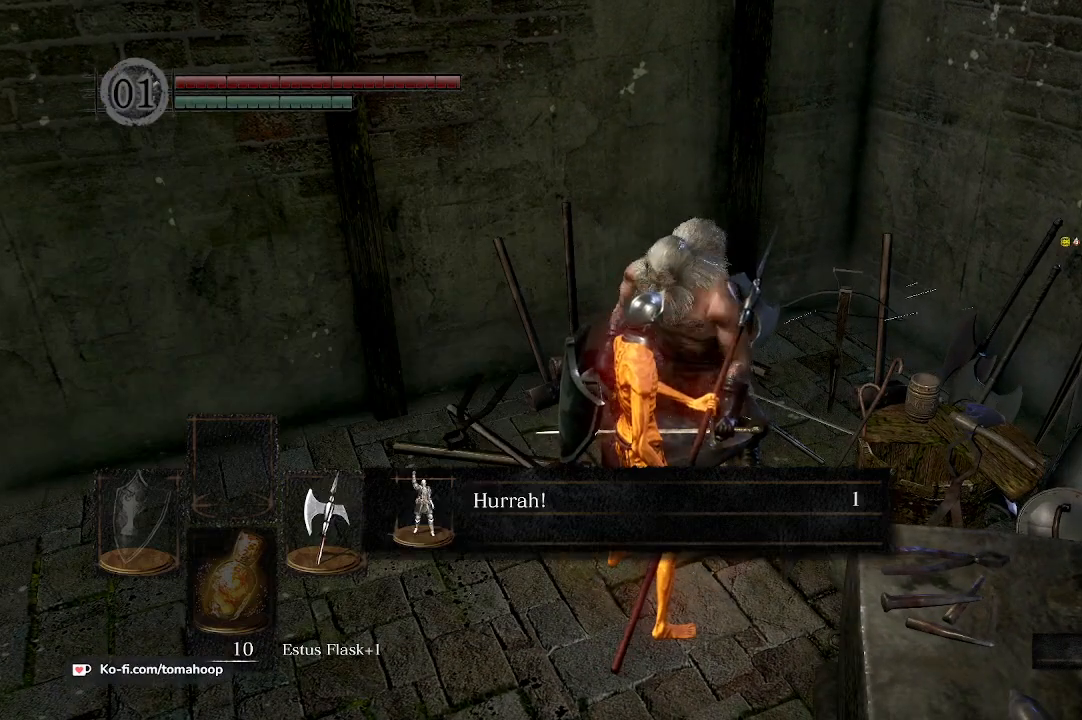
{"buttons": [], "left_stick": "center", "right_stick": "center", "events": [[33, "A", "down"], [100, "A", "up"], [167, "A", "down"], [200, "A", "up"], [267, "A", "down"], [300, "A", "up"]]}
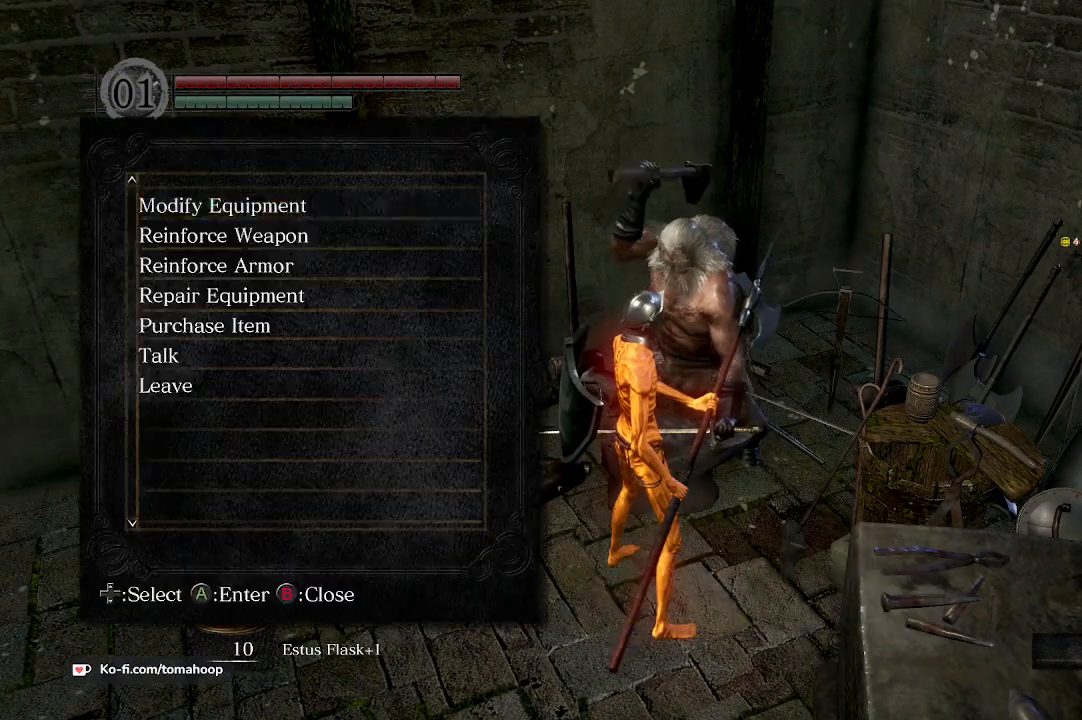
{"buttons": [], "left_stick": "center", "right_stick": "center", "events": [[267, "right_stick", "left"], [367, "right_stick", "center"]]}
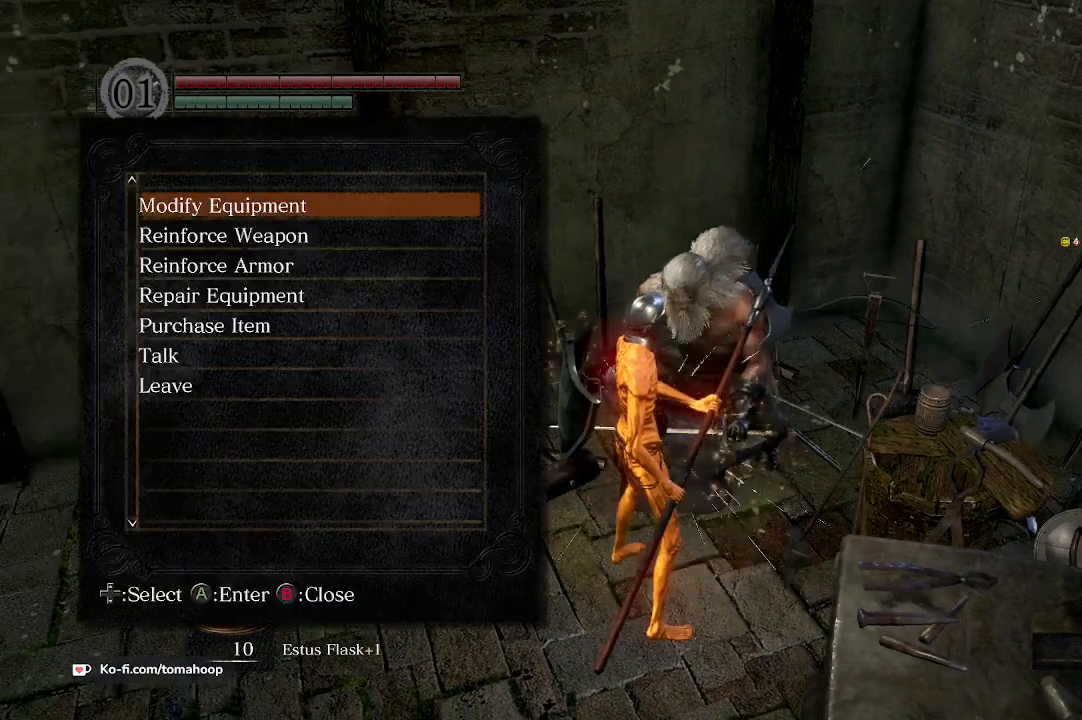
{"buttons": [], "left_stick": "center", "right_stick": "center", "events": [[333, "A", "down"], [367, "A", "up"]]}
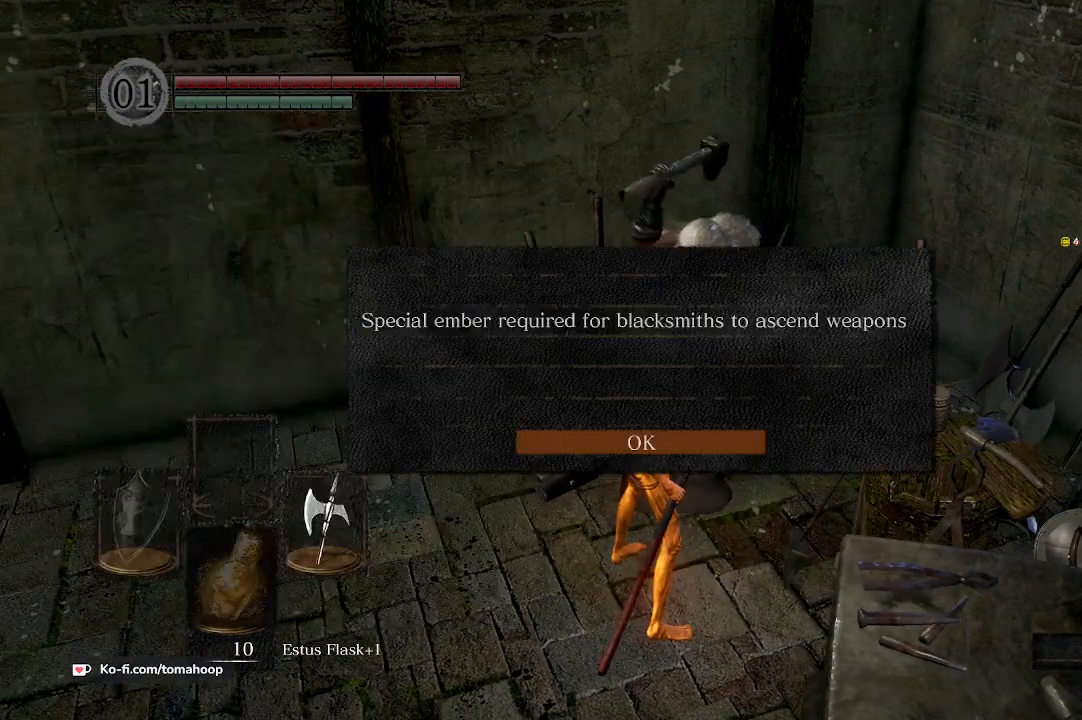
{"buttons": [], "left_stick": "center", "right_stick": "center", "events": []}
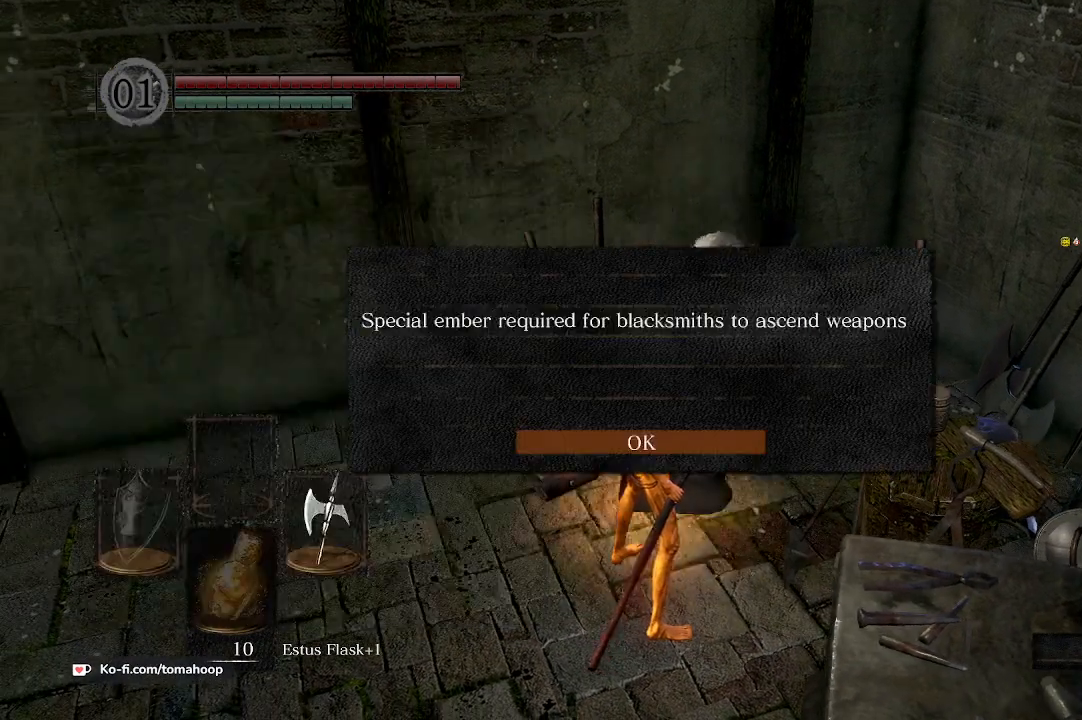
{"buttons": [], "left_stick": "center", "right_stick": "center", "events": []}
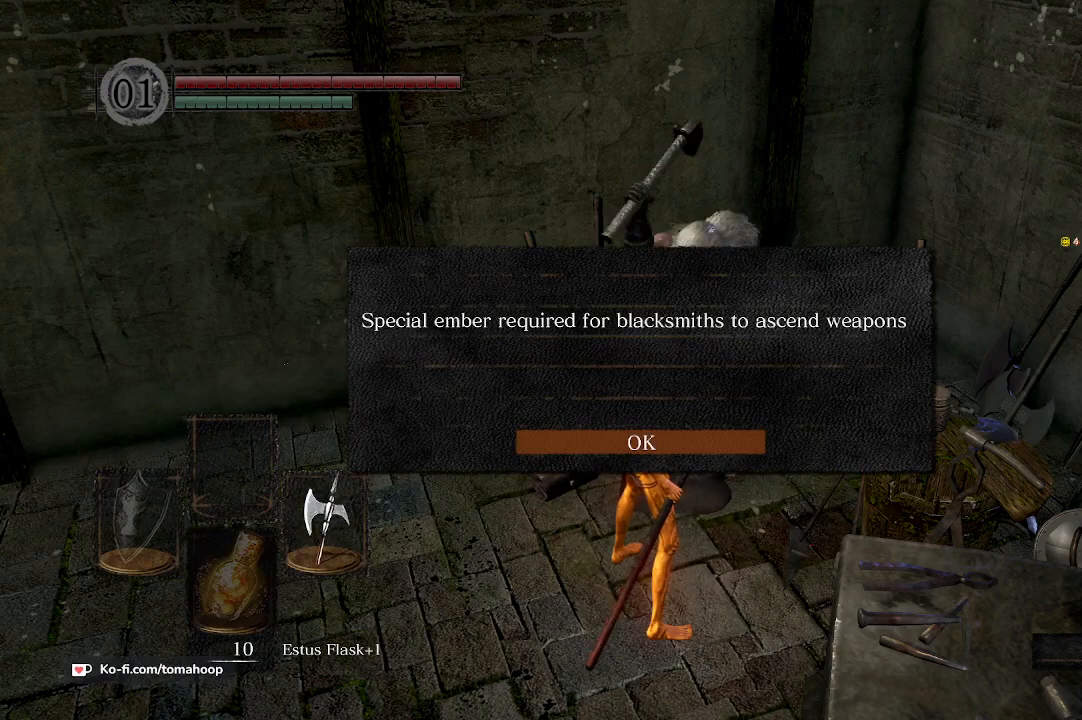
{"buttons": ["A"], "left_stick": "center", "right_stick": "center", "events": [[500, "A", "down"]]}
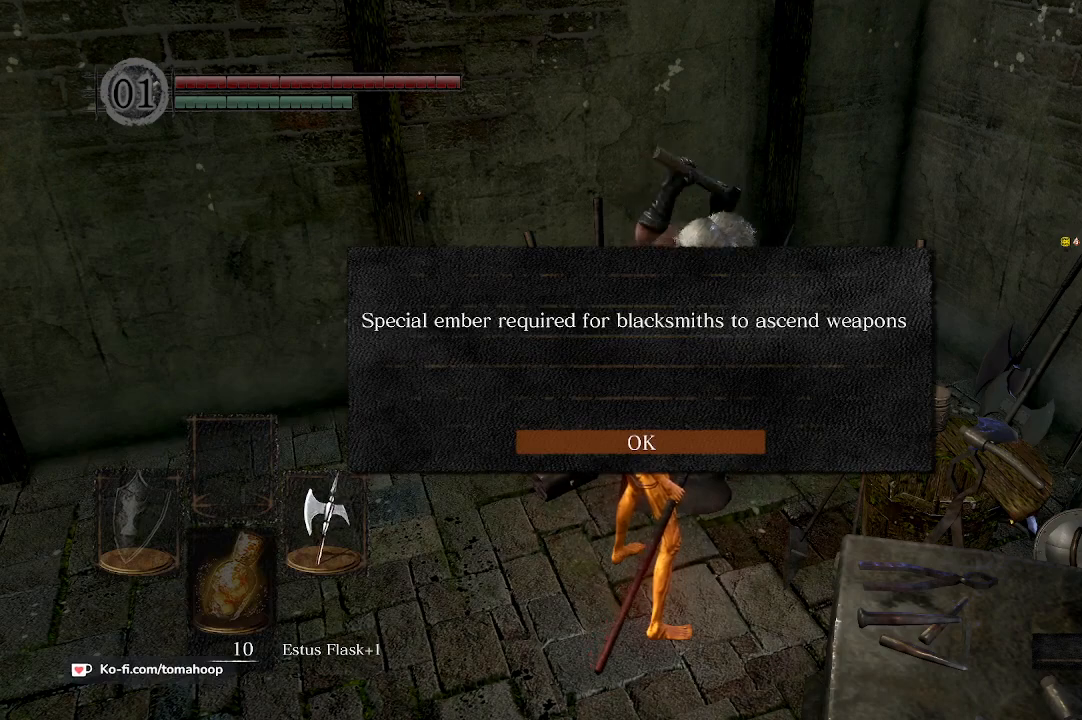
{"buttons": [], "left_stick": "center", "right_stick": "right", "events": [[100, "A", "up"], [333, "right_stick", "right"]]}
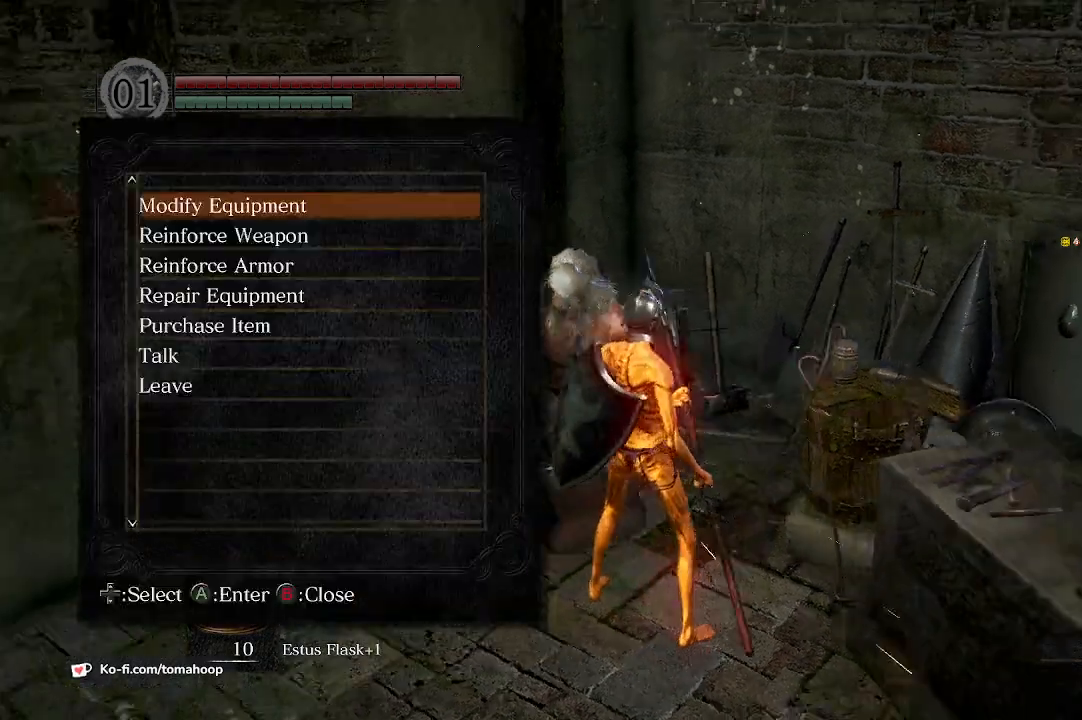
{"buttons": [], "left_stick": "center", "right_stick": "center", "events": [[133, "right_stick", "center"], [200, "right_stick", "left"], [500, "right_stick", "center"]]}
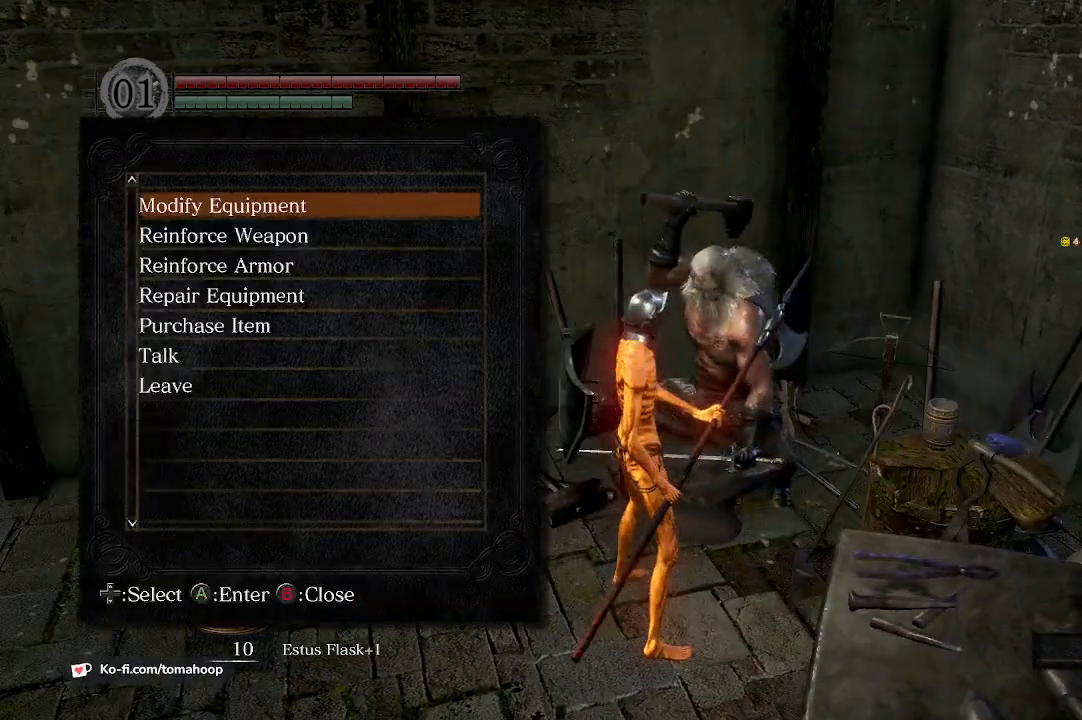
{"buttons": ["DPAD_DOWN"], "left_stick": "center", "right_stick": "center", "events": [[100, "DPAD_DOWN", "down"], [167, "DPAD_DOWN", "up"], [300, "DPAD_DOWN", "down"], [333, "DPAD_DOWN", "up"], [400, "DPAD_DOWN", "down"], [433, "DPAD_DOWN", "up"], [500, "DPAD_DOWN", "down"]]}
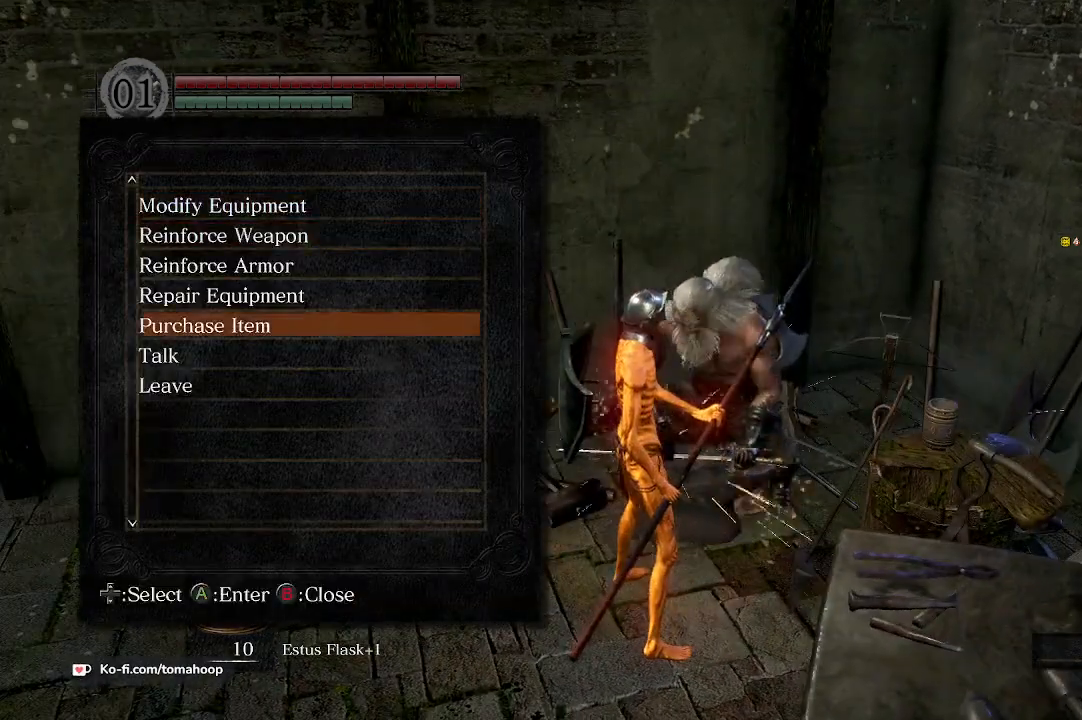
{"buttons": [], "left_stick": "center", "right_stick": "center", "events": [[33, "DPAD_DOWN", "up"], [100, "DPAD_DOWN", "down"], [133, "DPAD_DOWN", "up"], [200, "DPAD_DOWN", "down"], [267, "DPAD_DOWN", "up"]]}
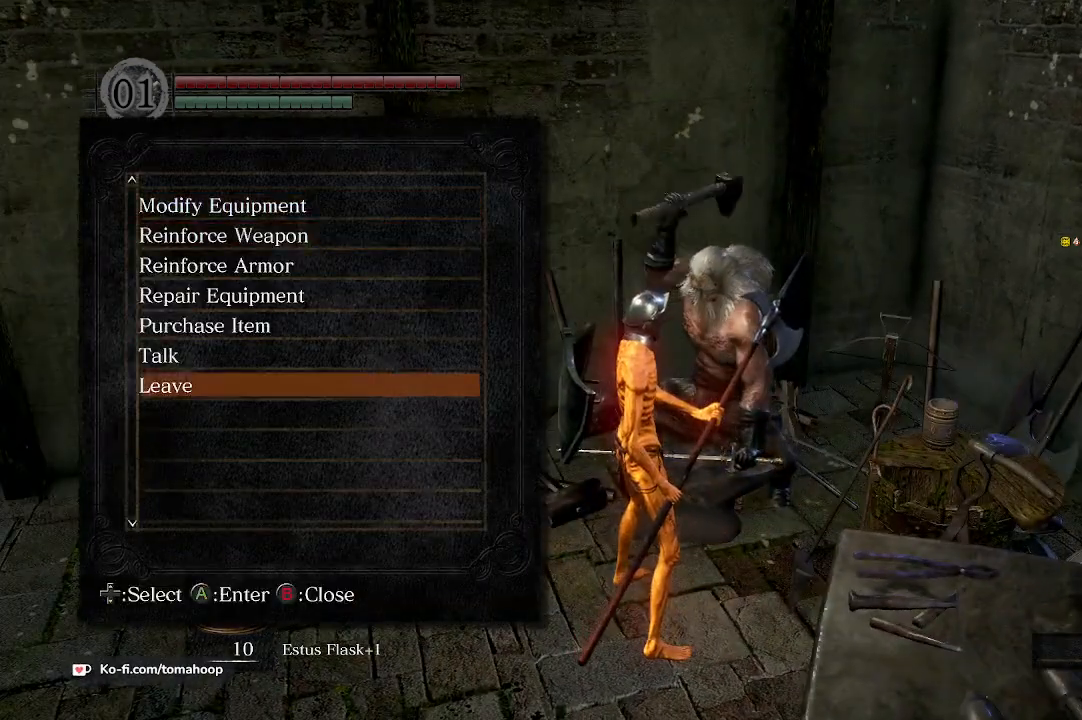
{"buttons": ["DPAD_DOWN"], "left_stick": "center", "right_stick": "center", "events": [[33, "DPAD_DOWN", "down"], [100, "DPAD_DOWN", "up"], [167, "DPAD_DOWN", "down"], [200, "DPAD_DOWN", "up"], [267, "DPAD_DOWN", "down"], [333, "DPAD_DOWN", "up"], [367, "DPAD_DOWN", "down"], [433, "DPAD_DOWN", "up"], [500, "DPAD_DOWN", "down"]]}
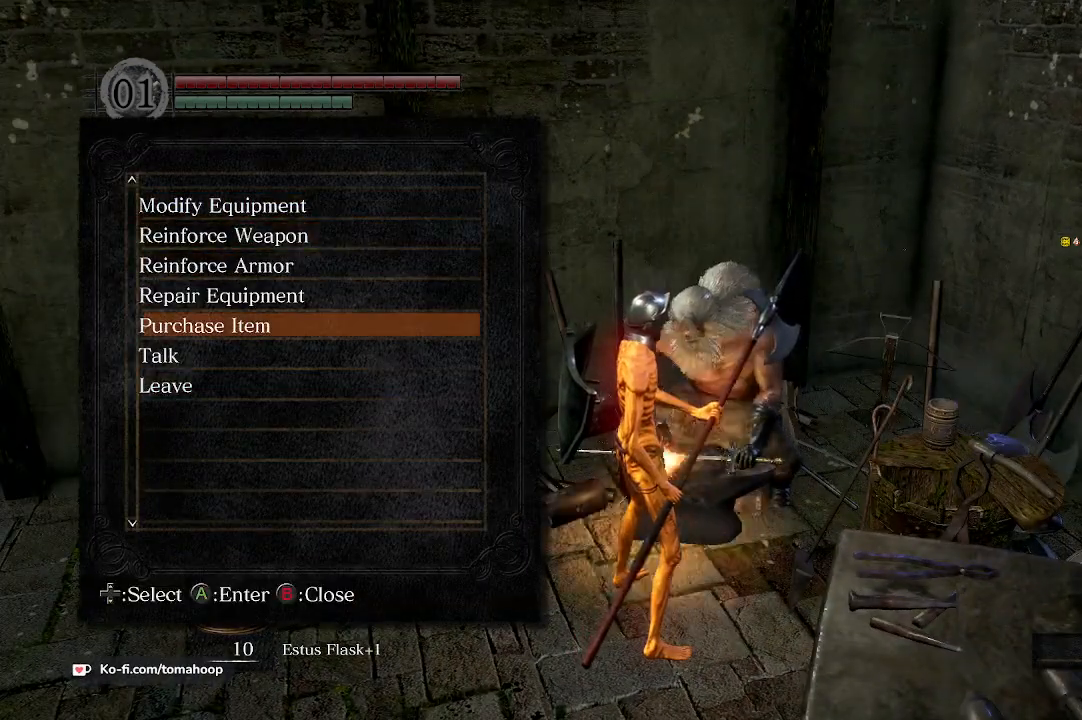
{"buttons": [], "left_stick": "center", "right_stick": "center", "events": [[67, "DPAD_DOWN", "up"], [367, "DPAD_UP", "down"], [433, "DPAD_UP", "up"]]}
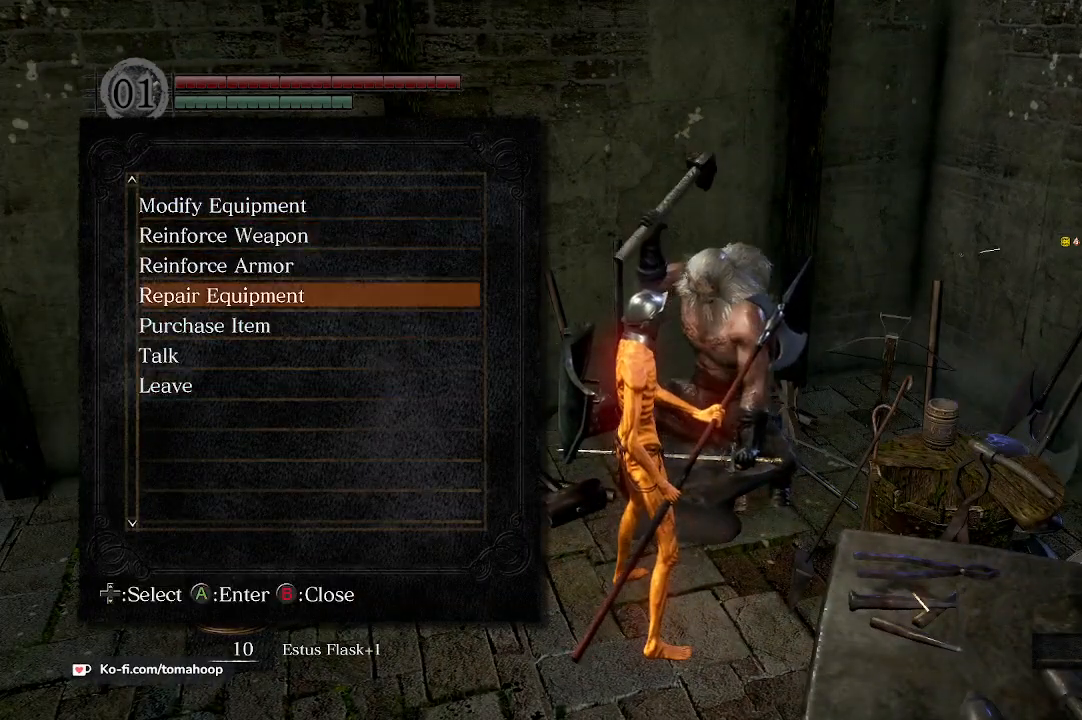
{"buttons": [], "left_stick": "center", "right_stick": "center", "events": [[33, "DPAD_UP", "down"], [100, "DPAD_UP", "up"], [167, "DPAD_UP", "down"], [200, "A", "down"], [233, "DPAD_UP", "up"], [267, "A", "up"]]}
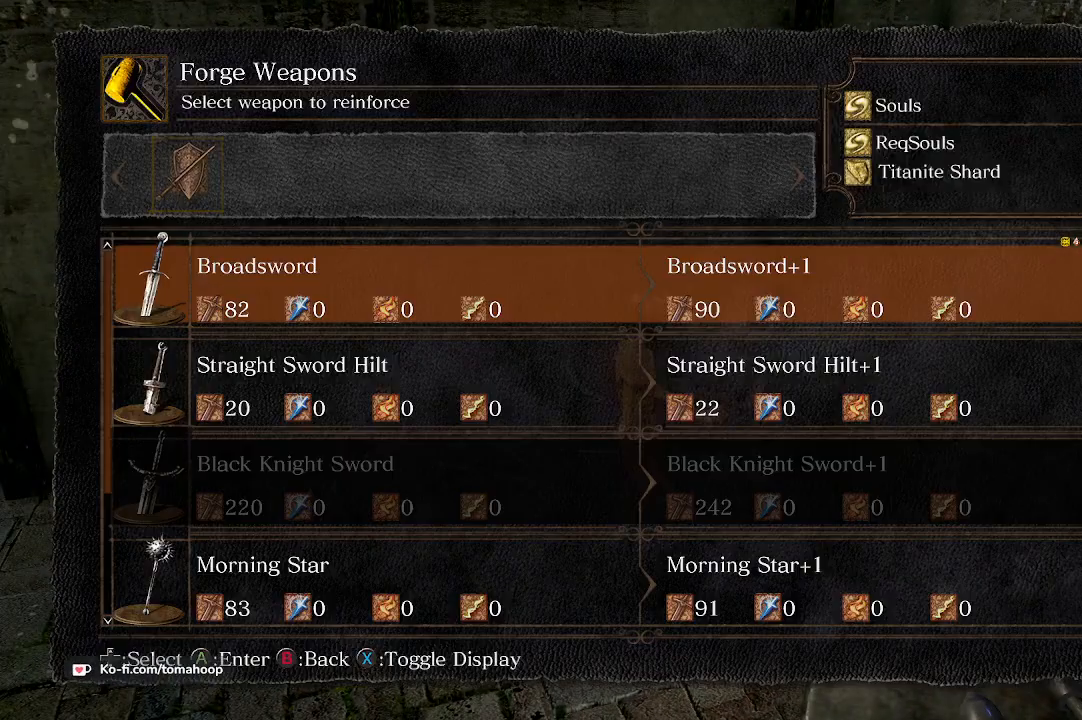
{"buttons": [], "left_stick": "center", "right_stick": "center", "events": []}
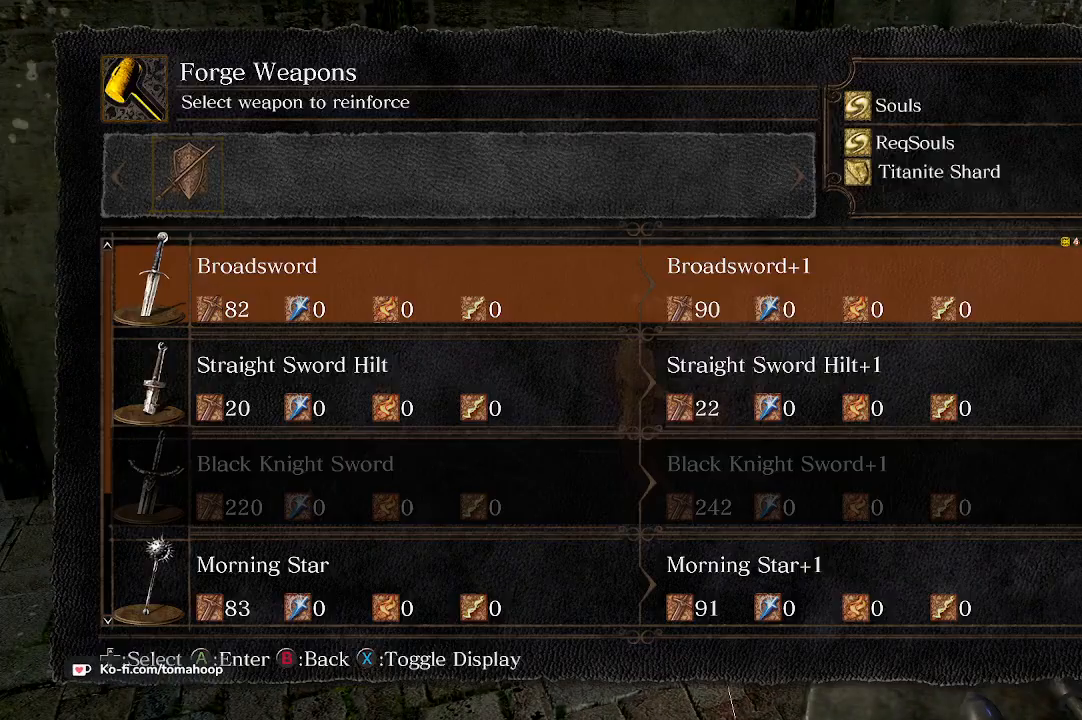
{"buttons": [], "left_stick": "center", "right_stick": "center", "events": [[133, "B", "down"], [233, "B", "up"]]}
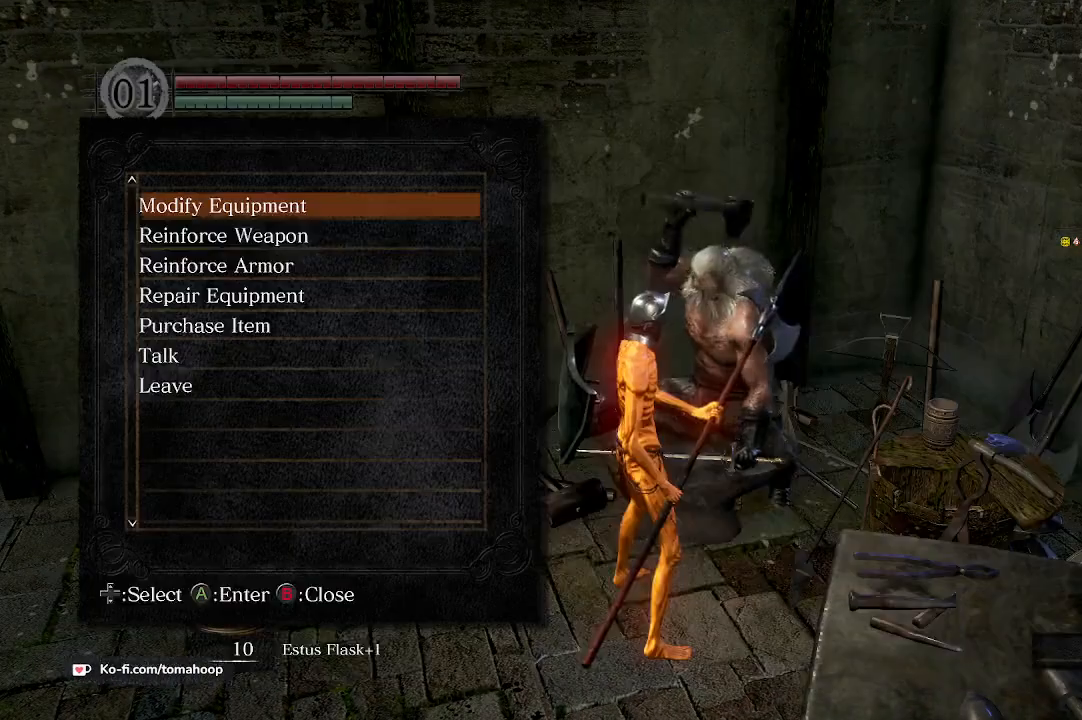
{"buttons": [], "left_stick": "center", "right_stick": "center", "events": [[133, "DPAD_DOWN", "down"], [200, "DPAD_DOWN", "up"]]}
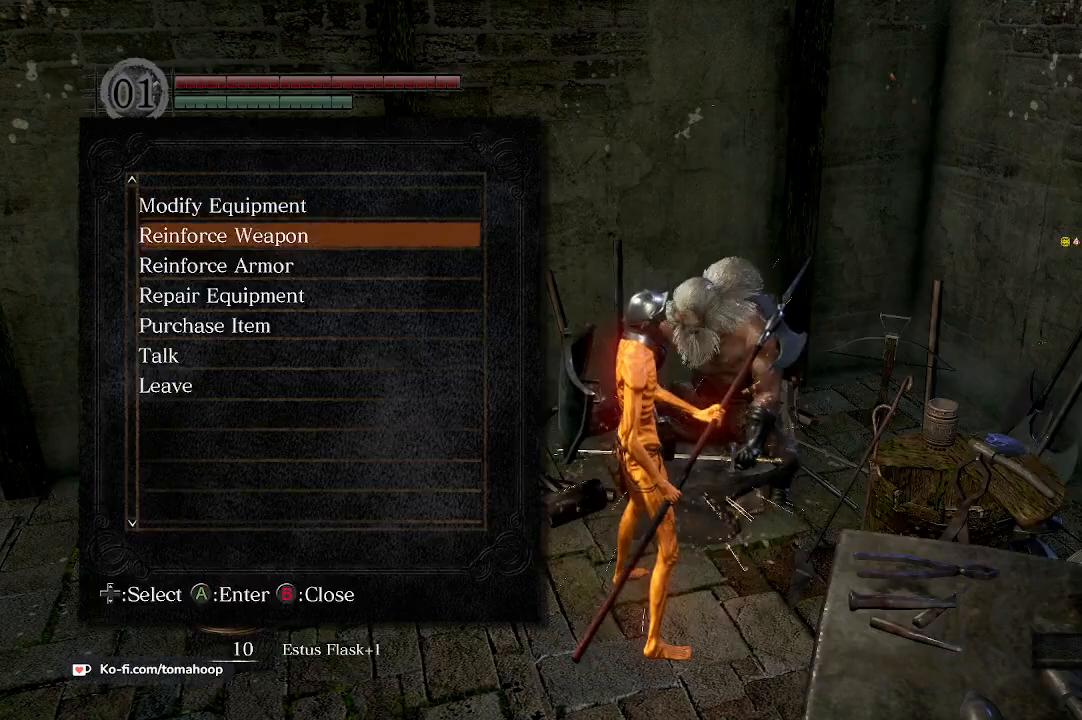
{"buttons": [], "left_stick": "center", "right_stick": "center", "events": [[167, "A", "down"], [233, "A", "up"]]}
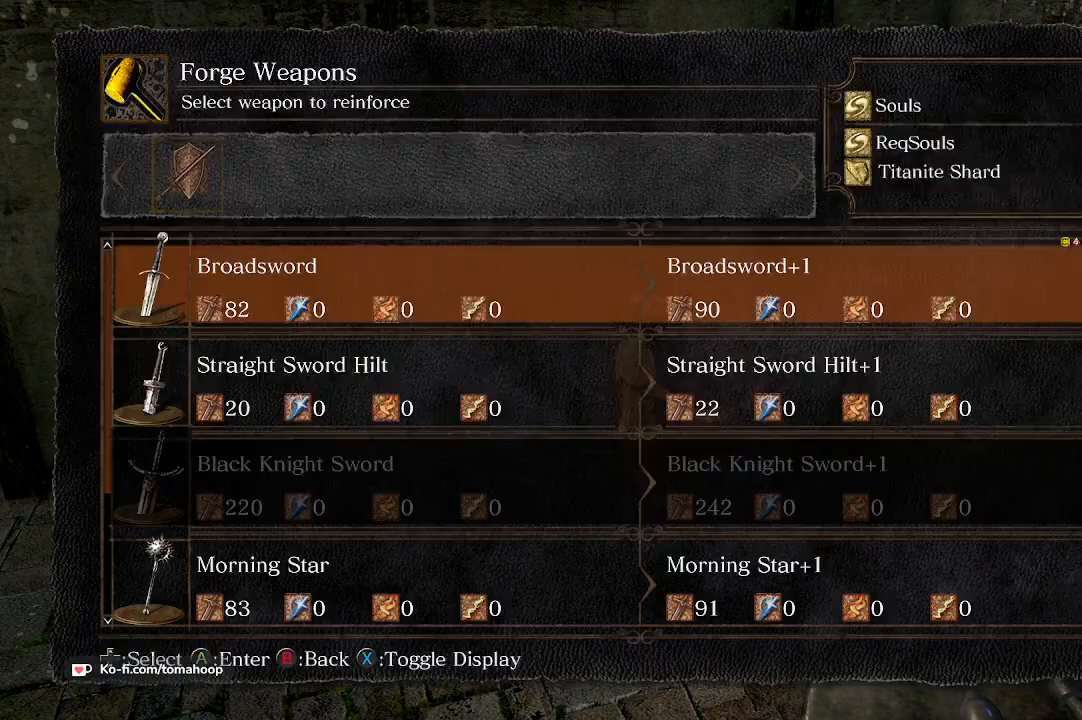
{"buttons": [], "left_stick": "center", "right_stick": "center", "events": [[133, "DPAD_DOWN", "down"], [200, "DPAD_DOWN", "up"], [233, "DPAD_DOWN", "down"], [267, "DPAD_DOWN", "up"], [333, "DPAD_DOWN", "down"], [367, "DPAD_DOWN", "up"]]}
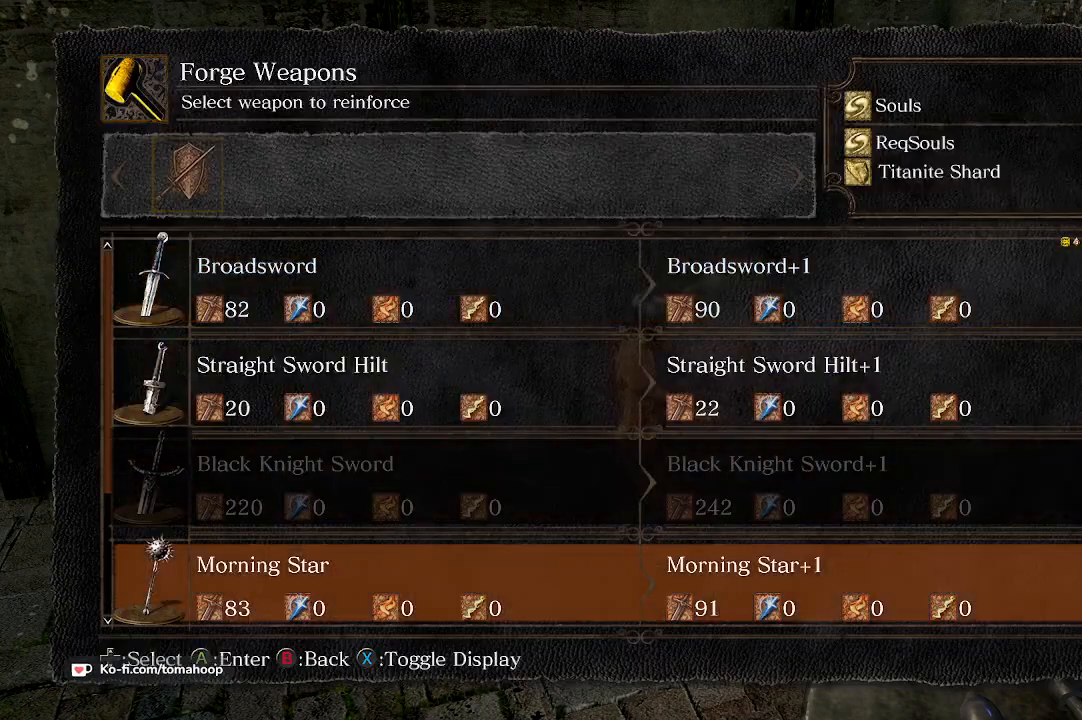
{"buttons": [], "left_stick": "center", "right_stick": "center", "events": [[233, "DPAD_DOWN", "down"], [267, "DPAD_DOWN", "up"], [433, "DPAD_DOWN", "down"], [500, "DPAD_DOWN", "up"]]}
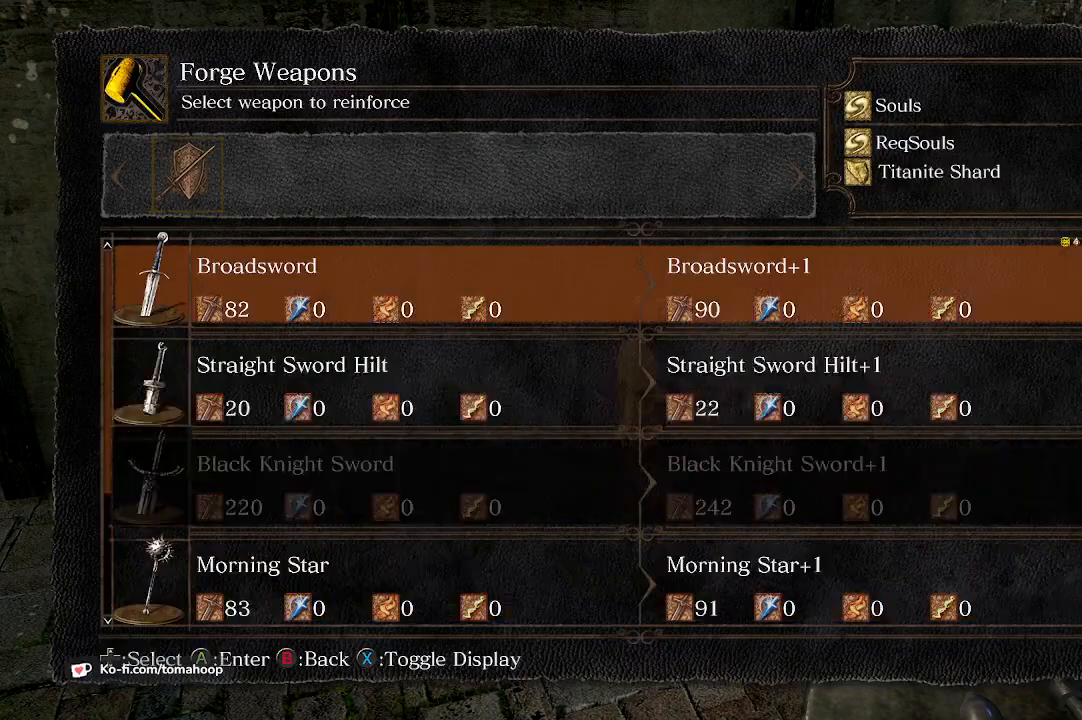
{"buttons": [], "left_stick": "center", "right_stick": "center", "events": [[333, "DPAD_UP", "down"], [433, "DPAD_UP", "up"]]}